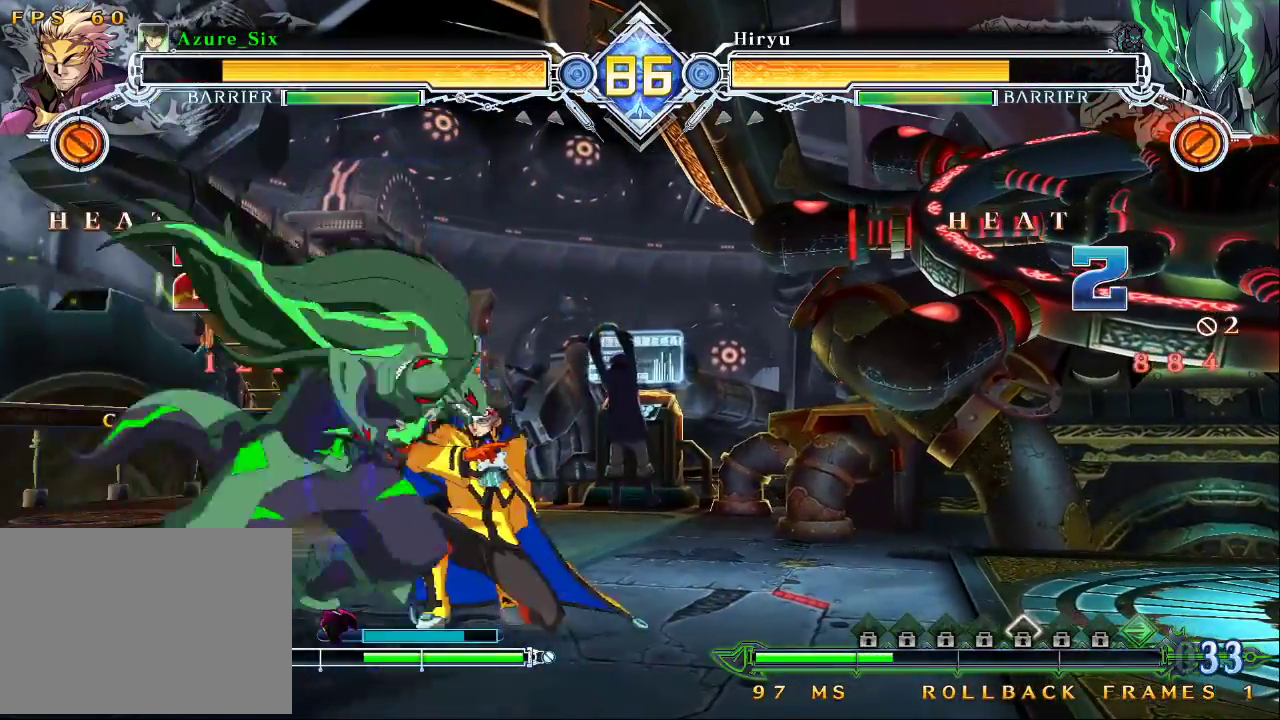
Gameplay with a controller (arcade stick); each line is a JSON object with the inputs held at the frame after it. "events" lists button and stick changes between this image and that frame as [ms after this image, input, new state], when the widget could be followed in between. Not read: L3 R3.
{"buttons": [], "left_stick": "down-right", "events": [[33, "TRIANGLE", "up"]]}
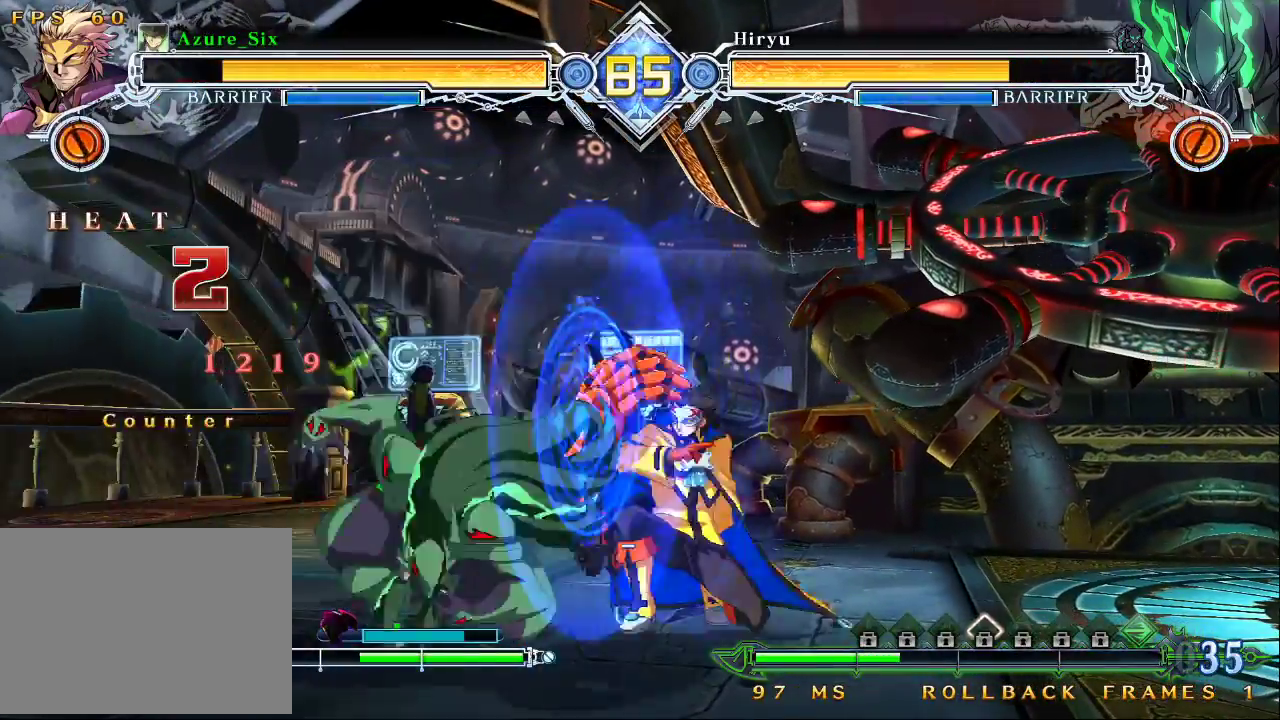
{"buttons": [], "left_stick": "down-right", "events": []}
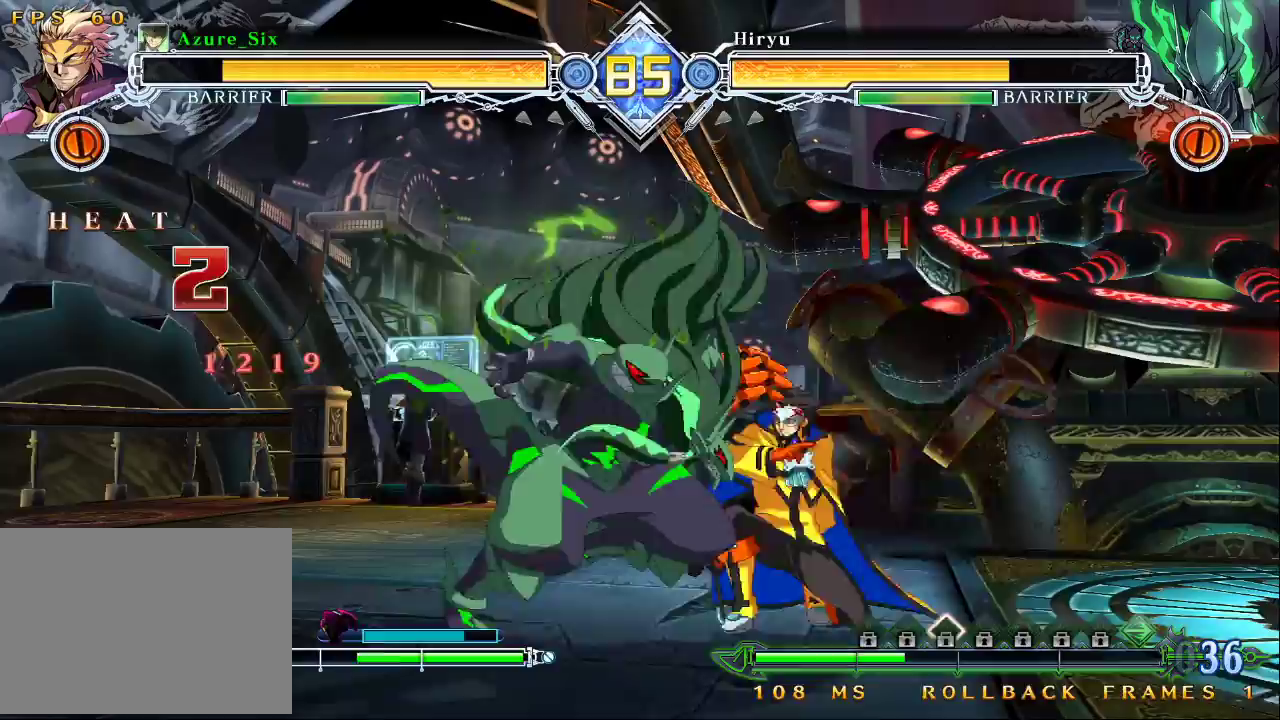
{"buttons": [], "left_stick": "down-right", "events": []}
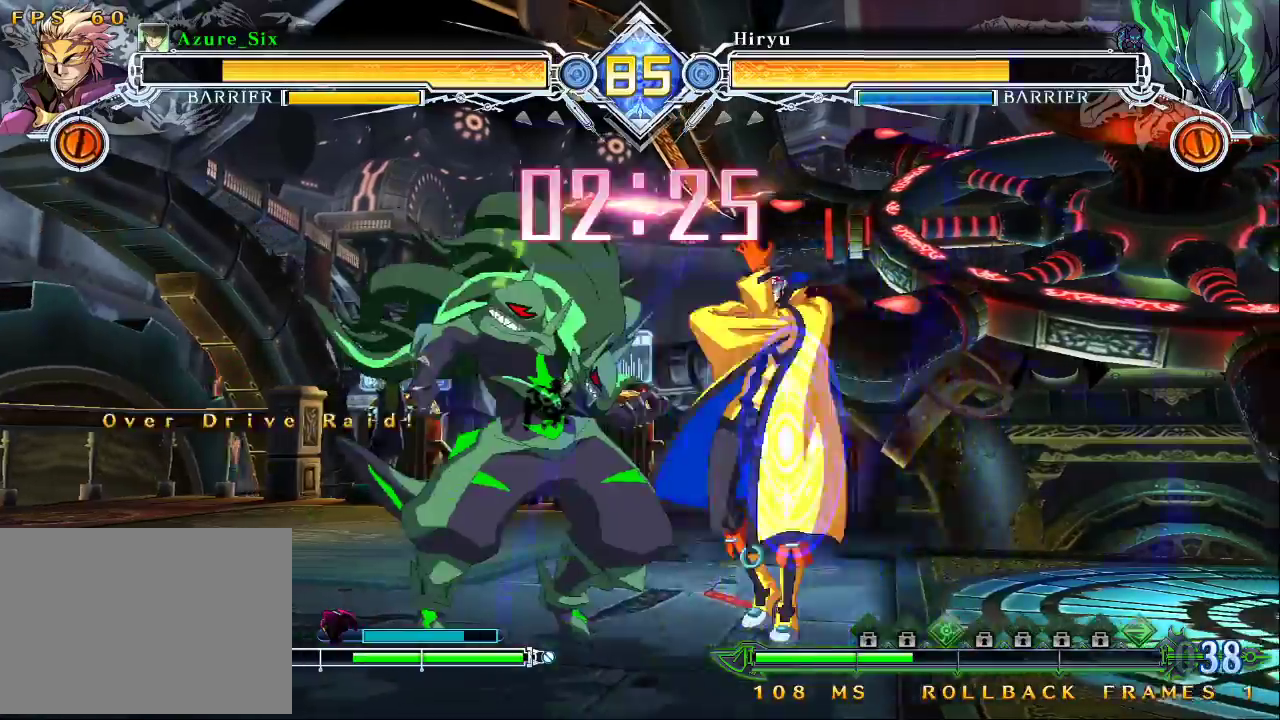
{"buttons": [], "left_stick": "down-right"}
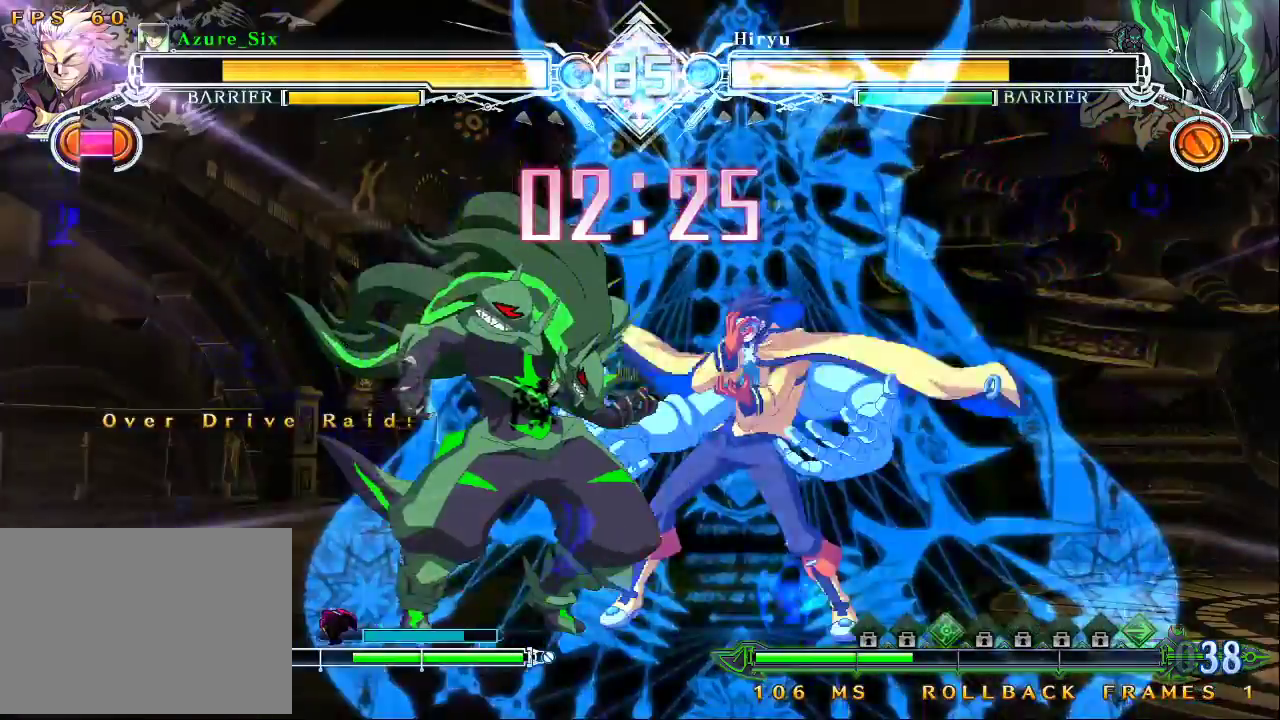
{"buttons": ["TRIANGLE"], "left_stick": "center", "events": [[67, "left_stick", "center"], [333, "TRIANGLE", "down"], [433, "TRIANGLE", "up"], [500, "TRIANGLE", "down"]]}
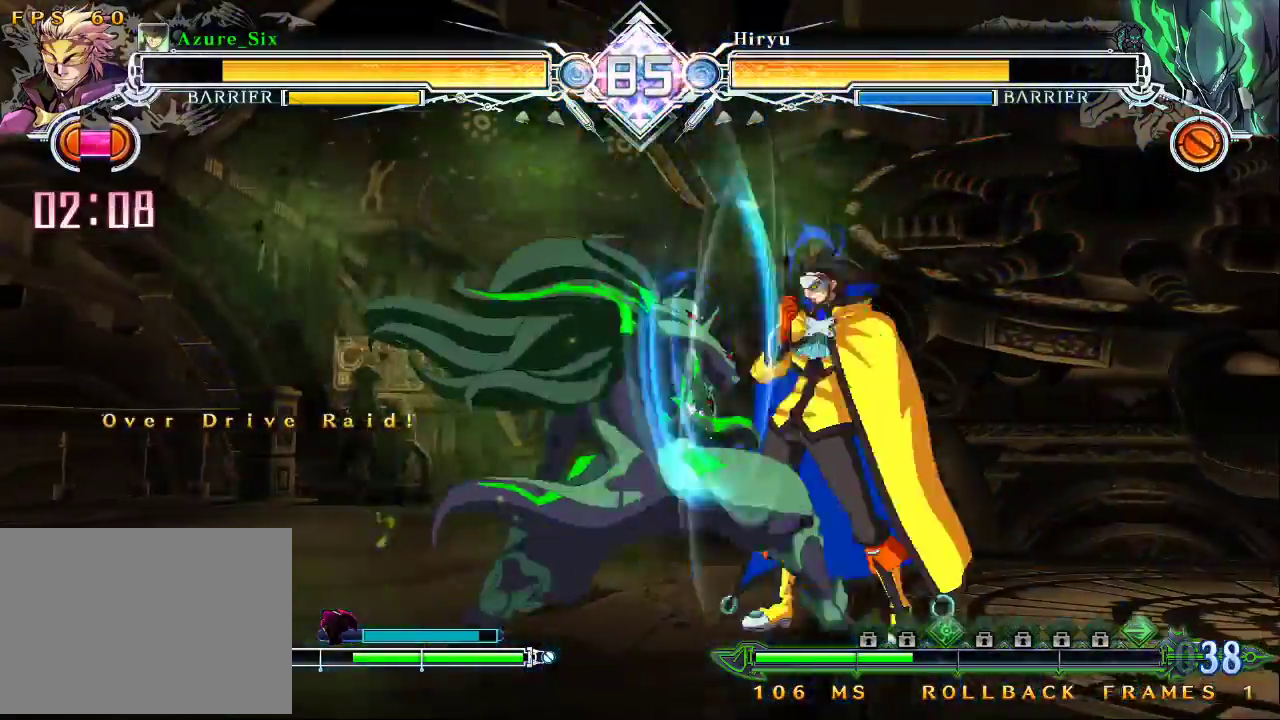
{"buttons": [], "left_stick": "left", "events": [[100, "TRIANGLE", "up"], [233, "R1", "down"], [367, "R1", "up"], [433, "left_stick", "left"]]}